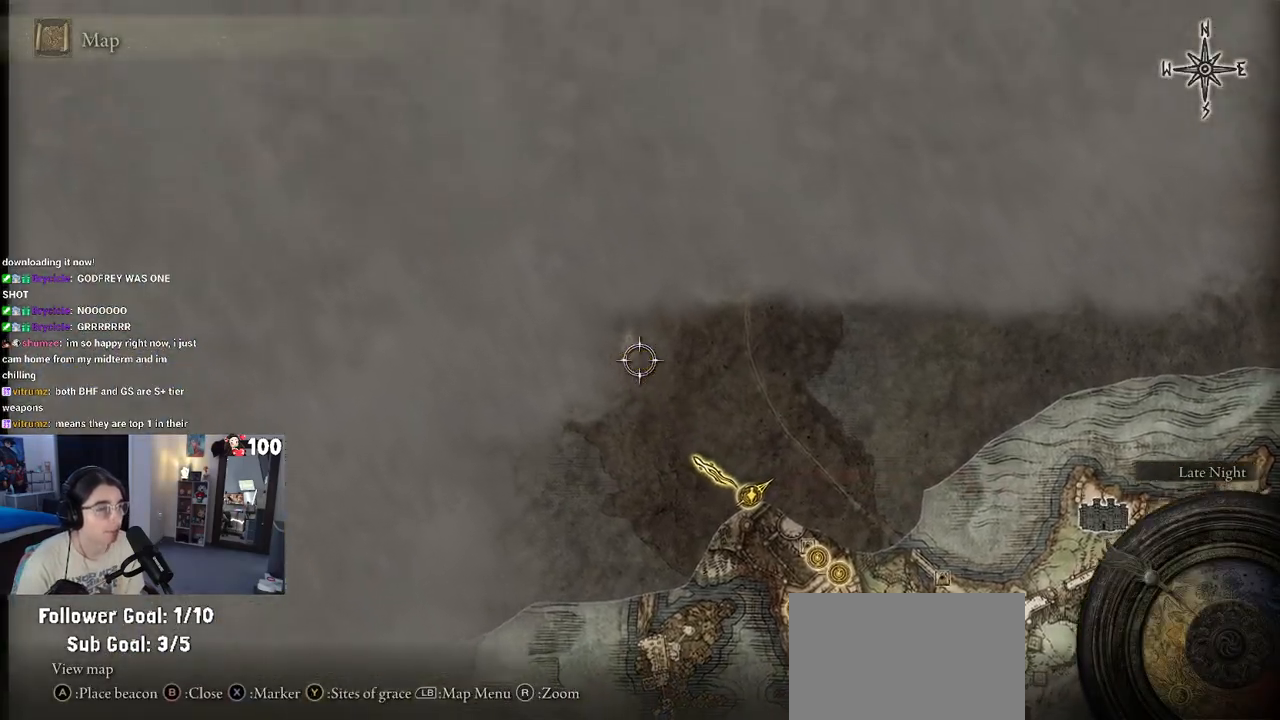
Gameplay with a controller (PlayStation layout); each line is a JSON object with the inputs held at the frame after it. "events" lists button and stick changes between this image and that frame as [ms after this image, input, new state], when the widget could be followed in between.
{"buttons": [], "left_stick": "center", "right_stick": "up", "events": [[150, "right_stick", "up"], [167, "left_stick", "center"]]}
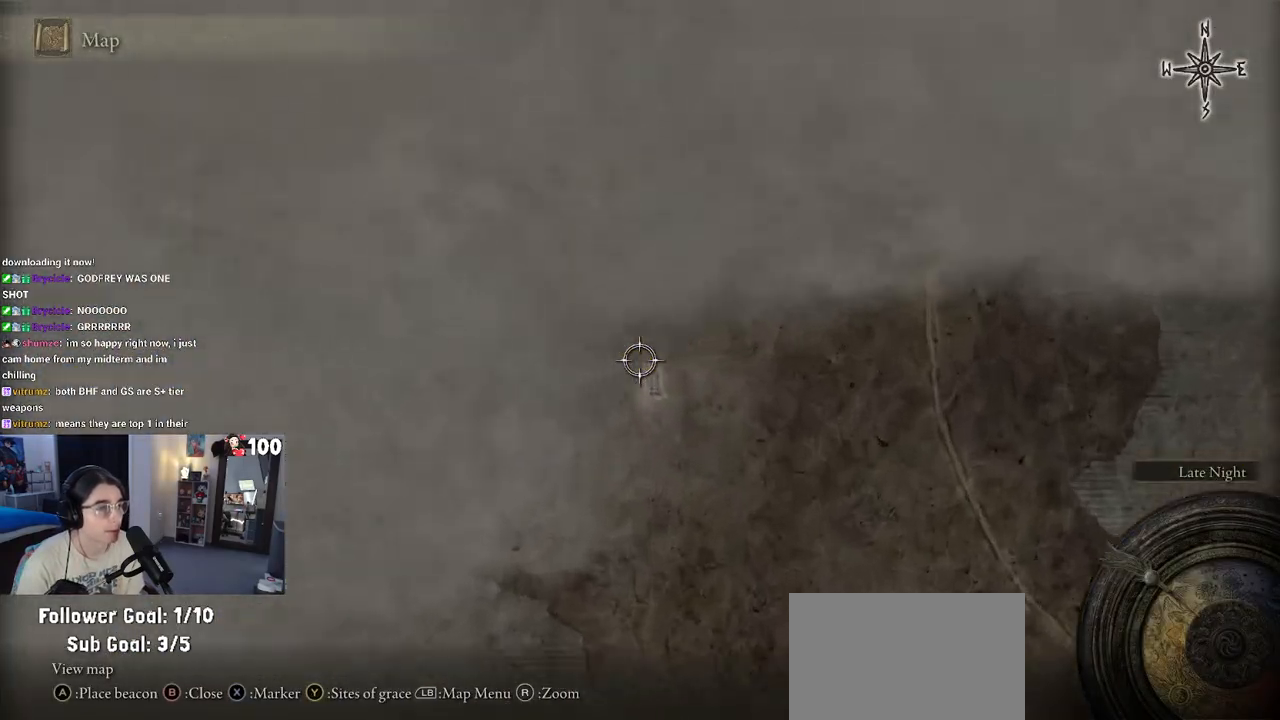
{"buttons": [], "left_stick": "down-right", "right_stick": "center", "events": [[100, "right_stick", "center"], [350, "left_stick", "down-right"]]}
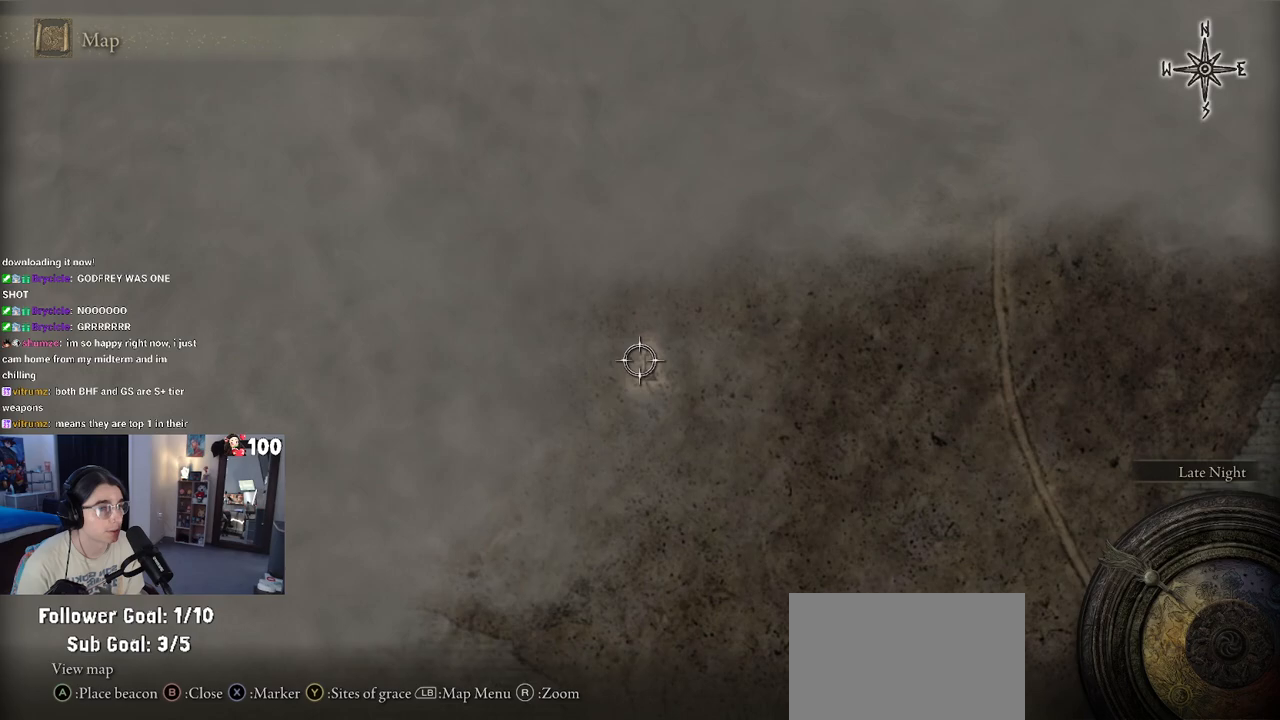
{"buttons": [], "left_stick": "center", "right_stick": "center", "events": [[67, "left_stick", "center"], [367, "left_stick", "down-right"], [500, "left_stick", "center"]]}
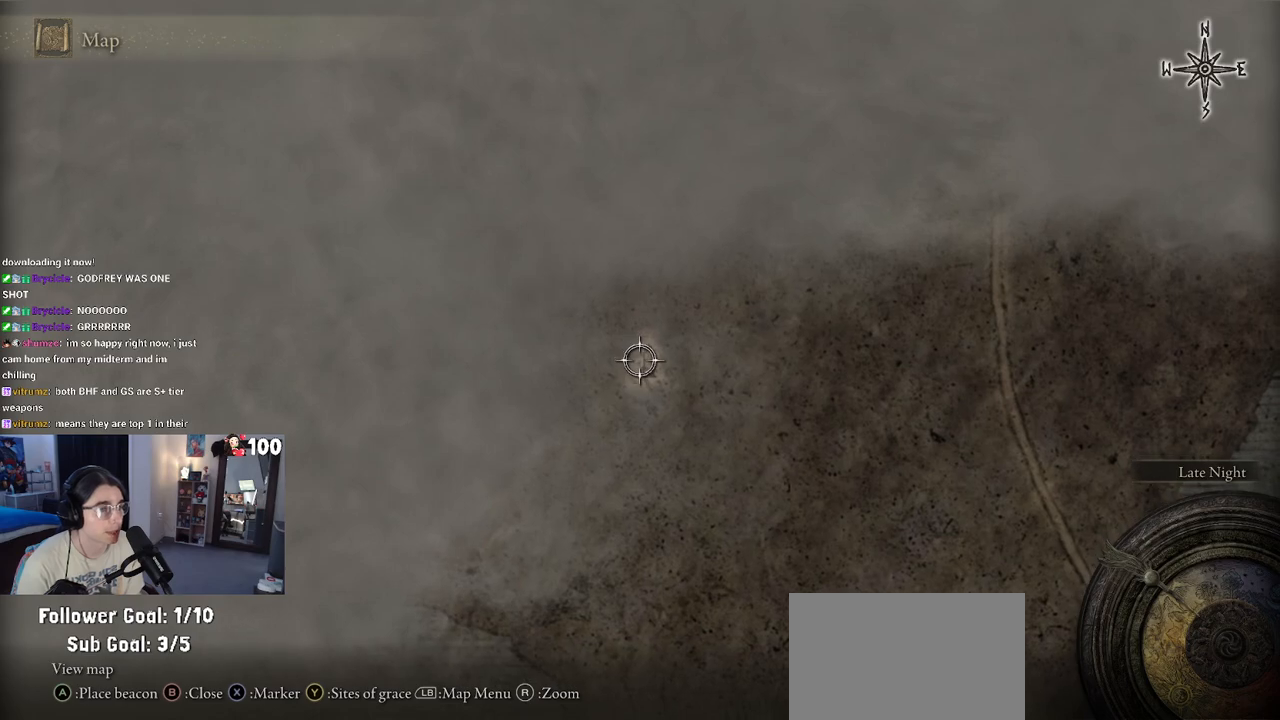
{"buttons": [], "left_stick": "center", "right_stick": "center", "events": [[167, "left_stick", "down-right"], [317, "left_stick", "center"]]}
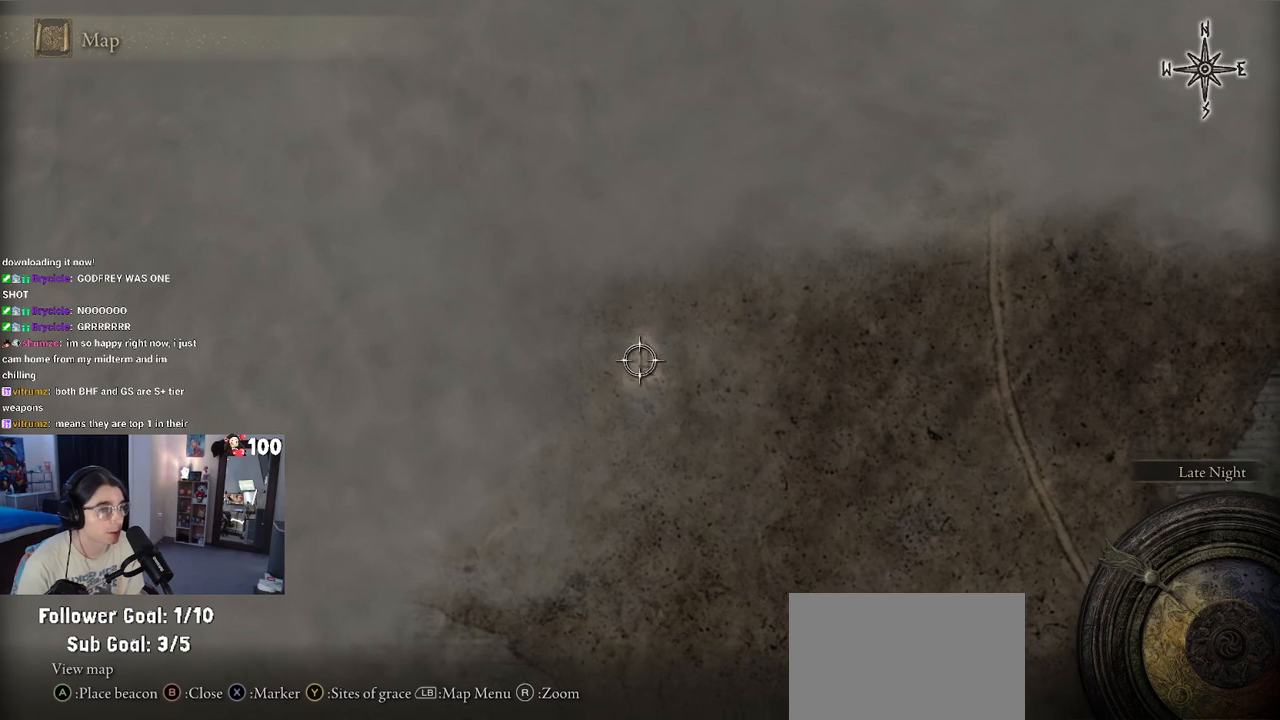
{"buttons": [], "left_stick": "center", "right_stick": "center", "events": [[217, "left_stick", "down-right"], [350, "left_stick", "center"]]}
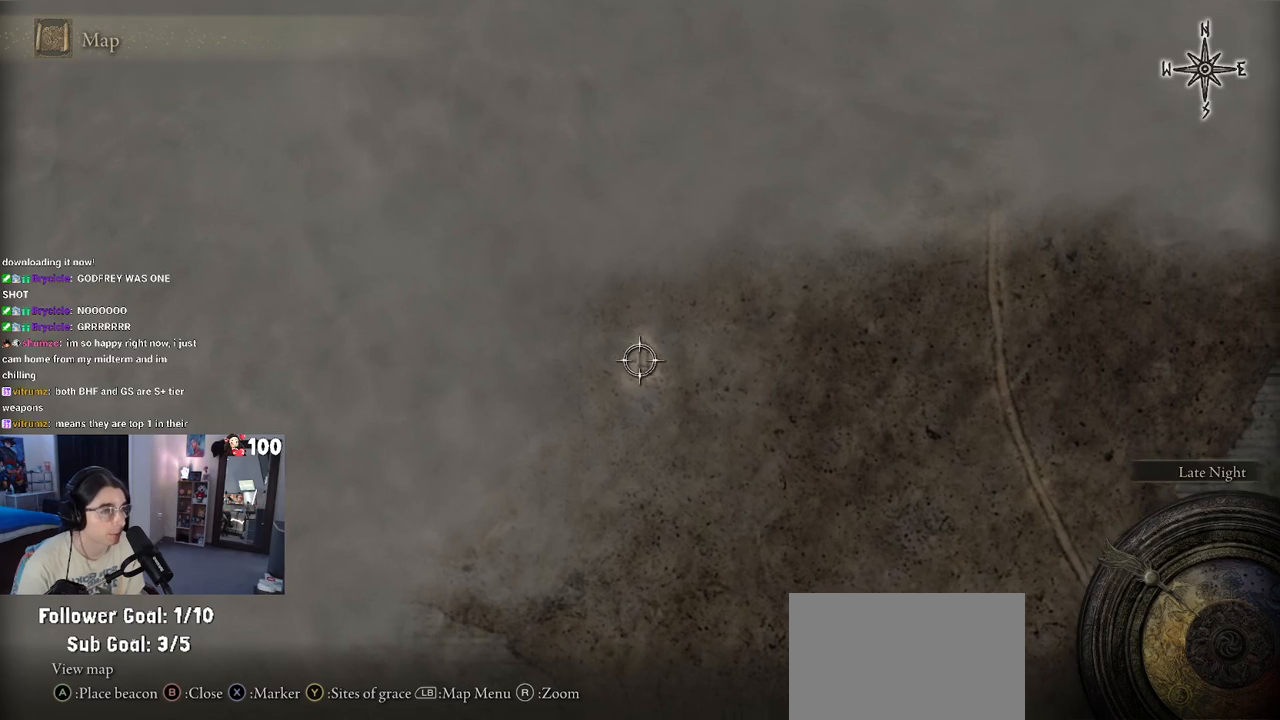
{"buttons": [], "left_stick": "center", "right_stick": "center", "events": [[100, "right_stick", "down"], [200, "left_stick", "down"], [300, "right_stick", "center"], [417, "left_stick", "center"]]}
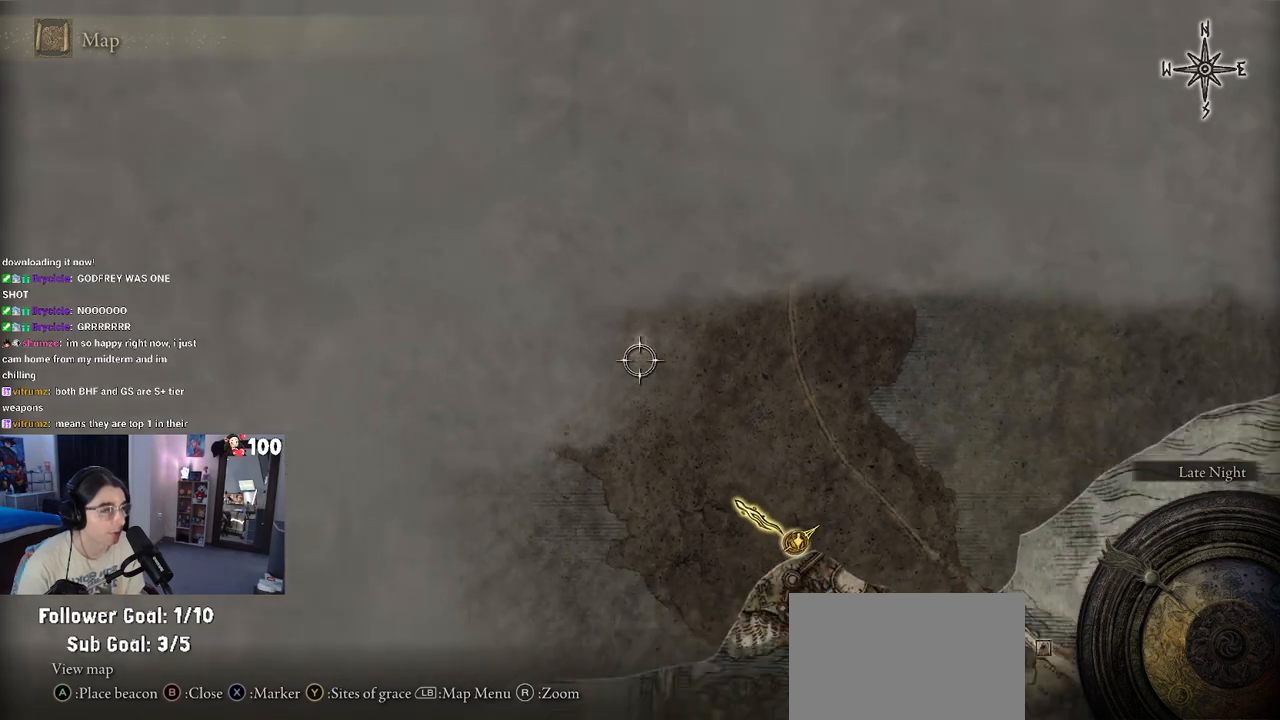
{"buttons": [], "left_stick": "center", "right_stick": "center", "events": []}
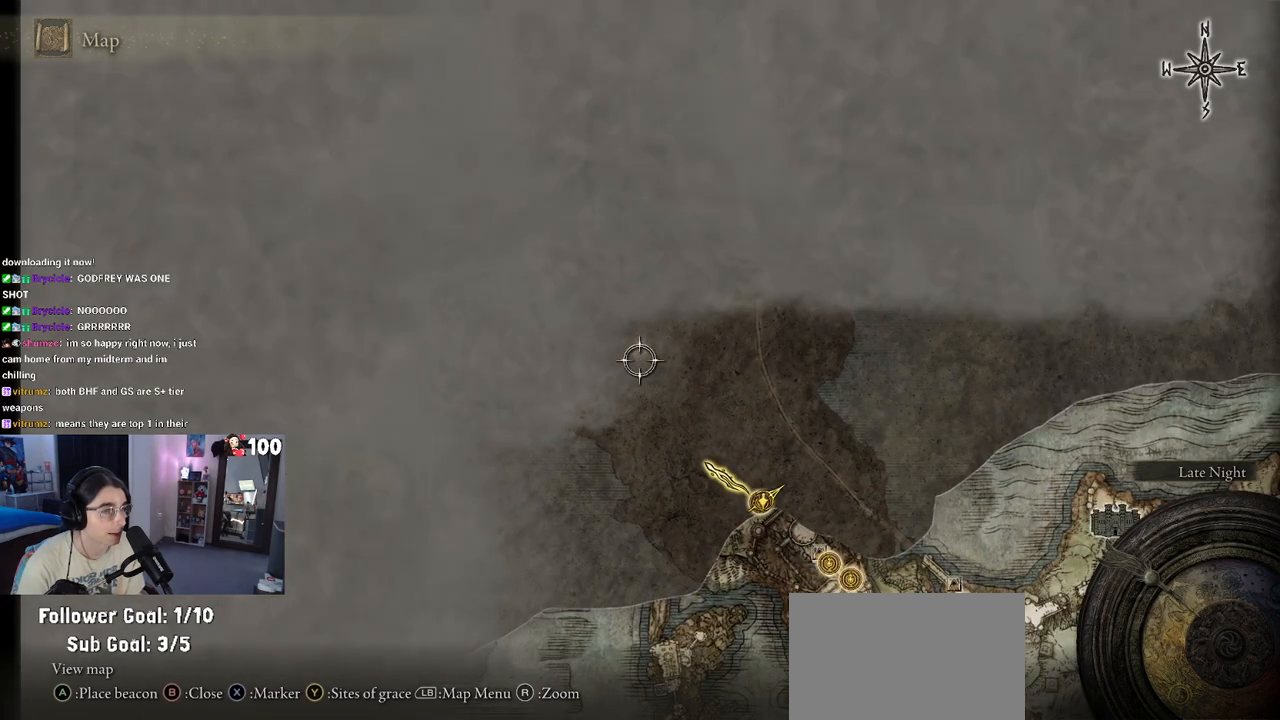
{"buttons": [], "left_stick": "center", "right_stick": "center", "events": [[67, "left_stick", "up"], [217, "left_stick", "center"], [333, "left_stick", "down"], [483, "left_stick", "center"]]}
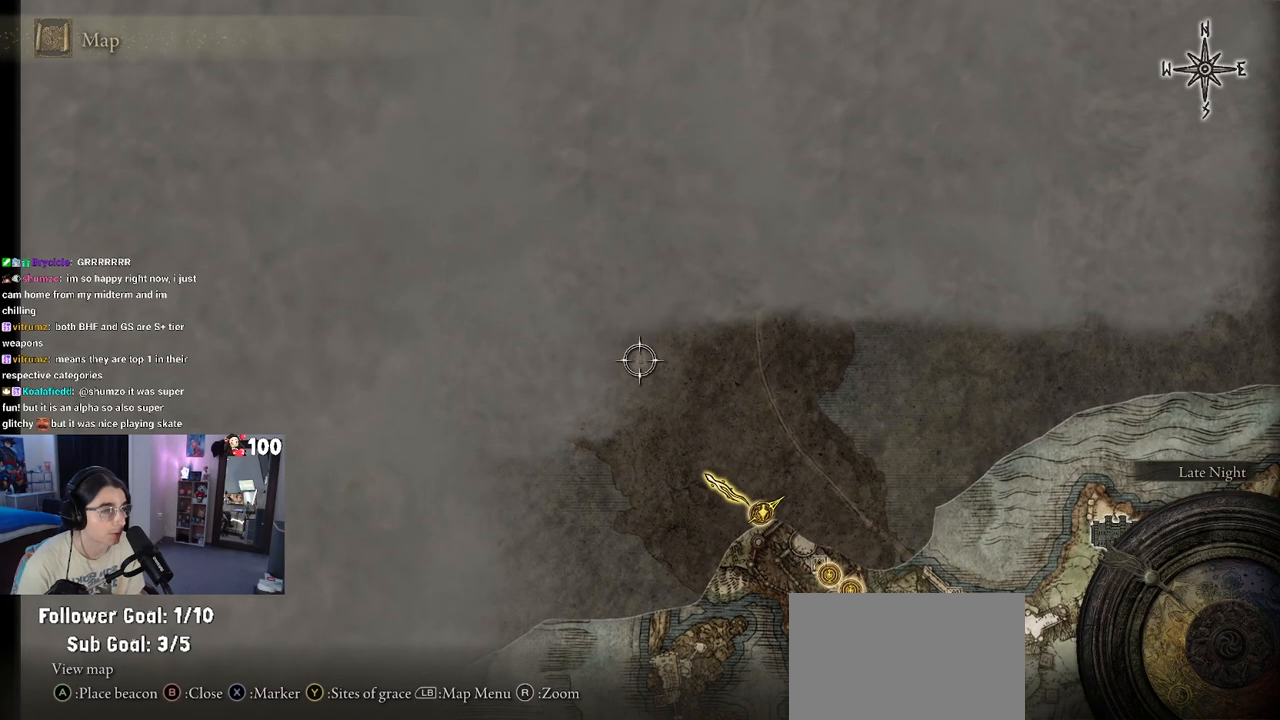
{"buttons": [], "left_stick": "center", "right_stick": "center", "events": [[67, "right_stick", "up-right"], [217, "right_stick", "up"], [317, "right_stick", "center"]]}
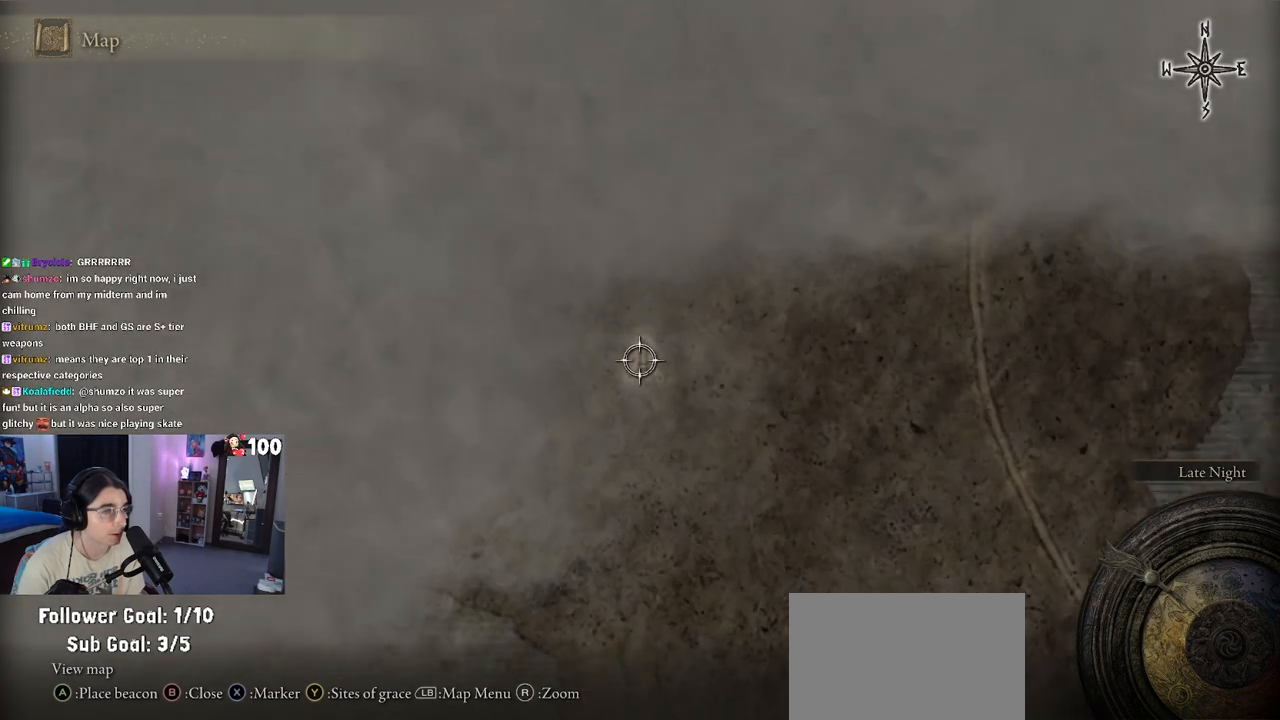
{"buttons": [], "left_stick": "down", "right_stick": "center", "events": [[83, "left_stick", "down-right"], [183, "right_stick", "down"], [283, "left_stick", "center"], [383, "left_stick", "down"], [417, "right_stick", "center"]]}
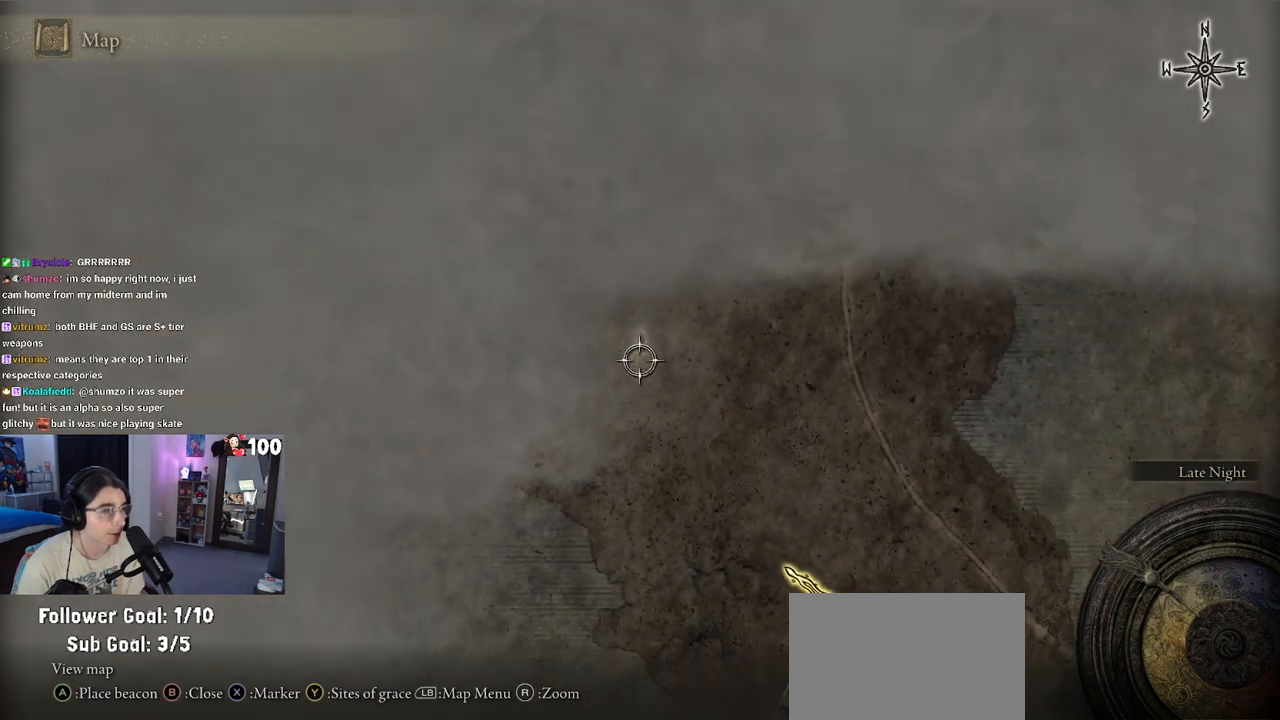
{"buttons": [], "left_stick": "down-right", "right_stick": "center", "events": [[167, "left_stick", "down-right"]]}
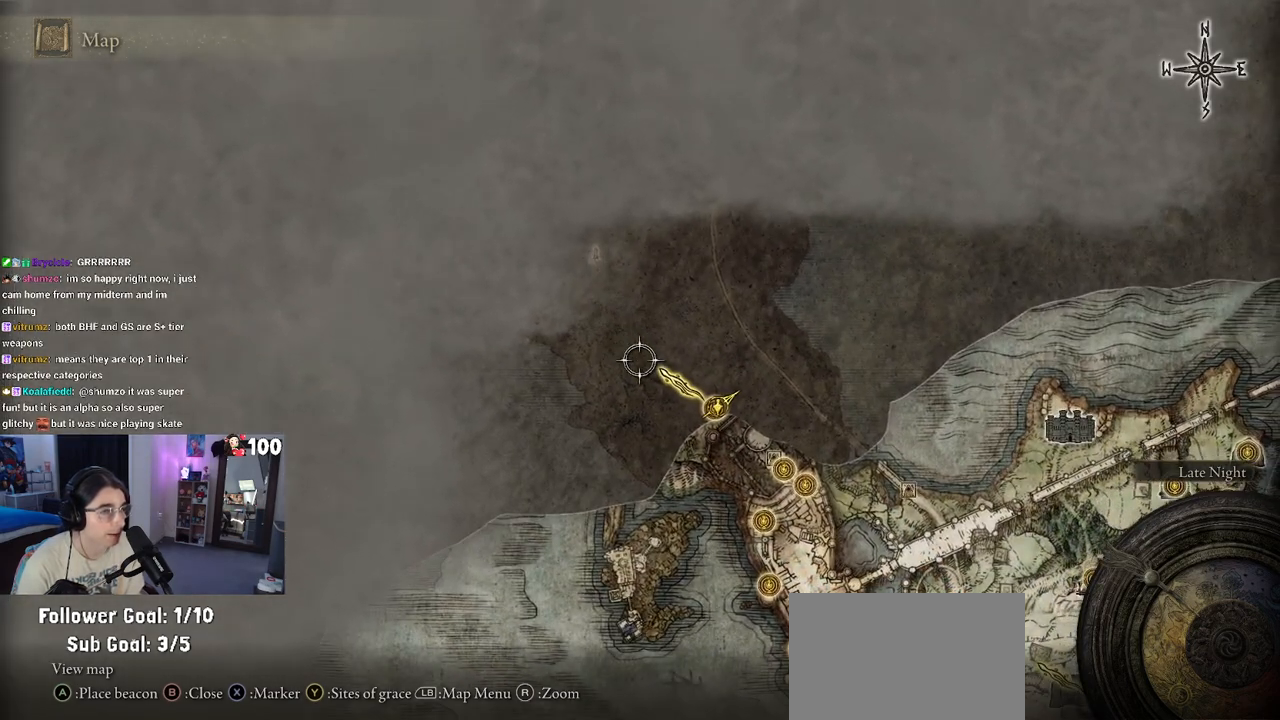
{"buttons": [], "left_stick": "center", "right_stick": "center", "events": [[17, "left_stick", "center"]]}
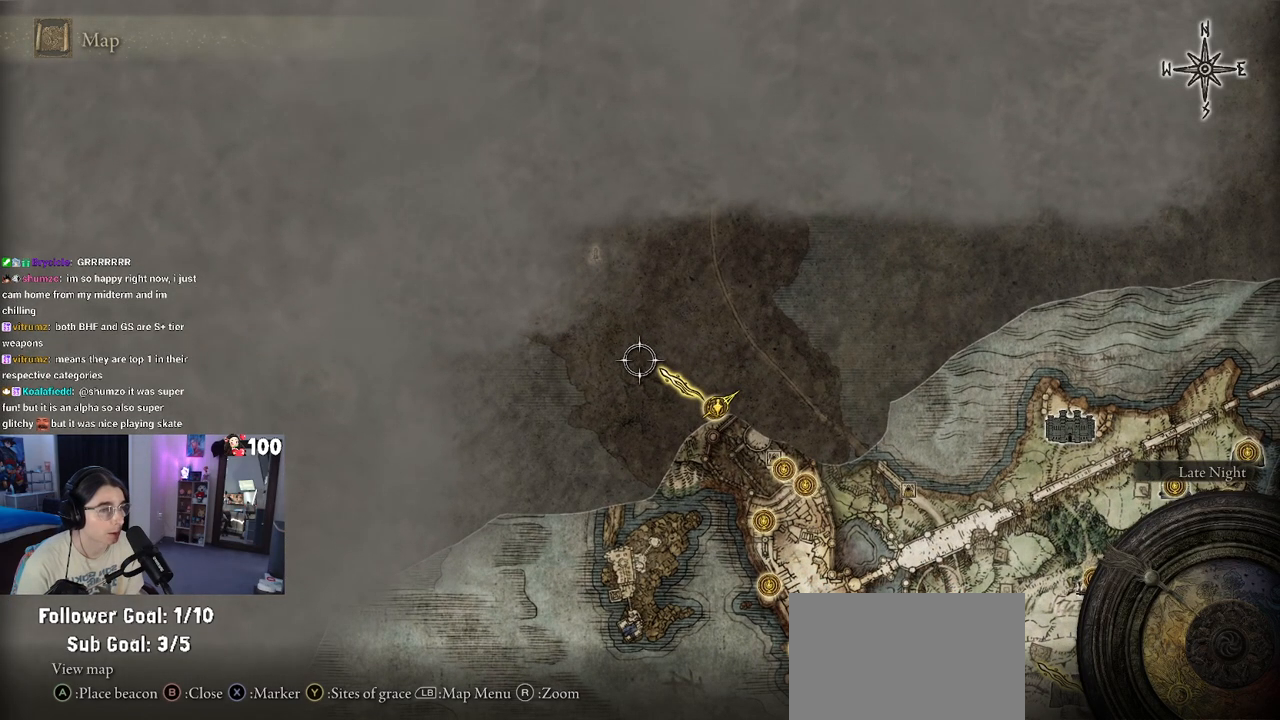
{"buttons": [], "left_stick": "left", "right_stick": "center", "events": [[383, "left_stick", "left"]]}
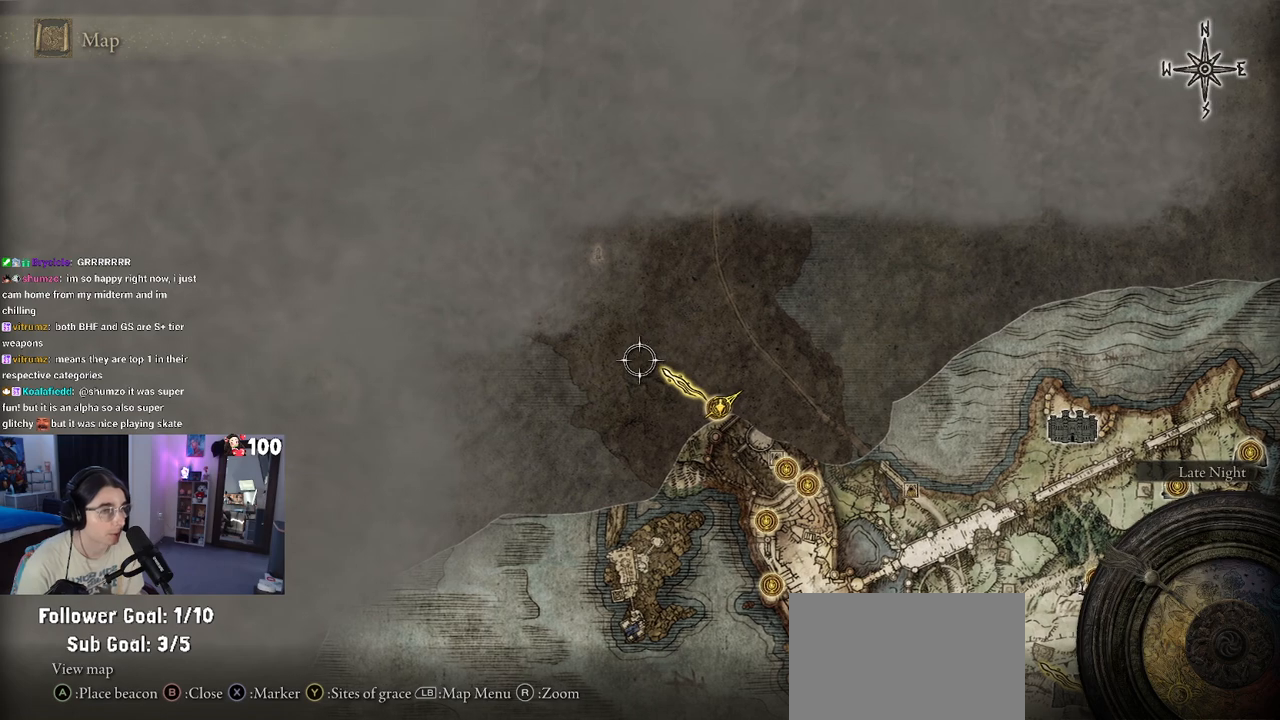
{"buttons": [], "left_stick": "center", "right_stick": "center", "events": [[83, "left_stick", "center"]]}
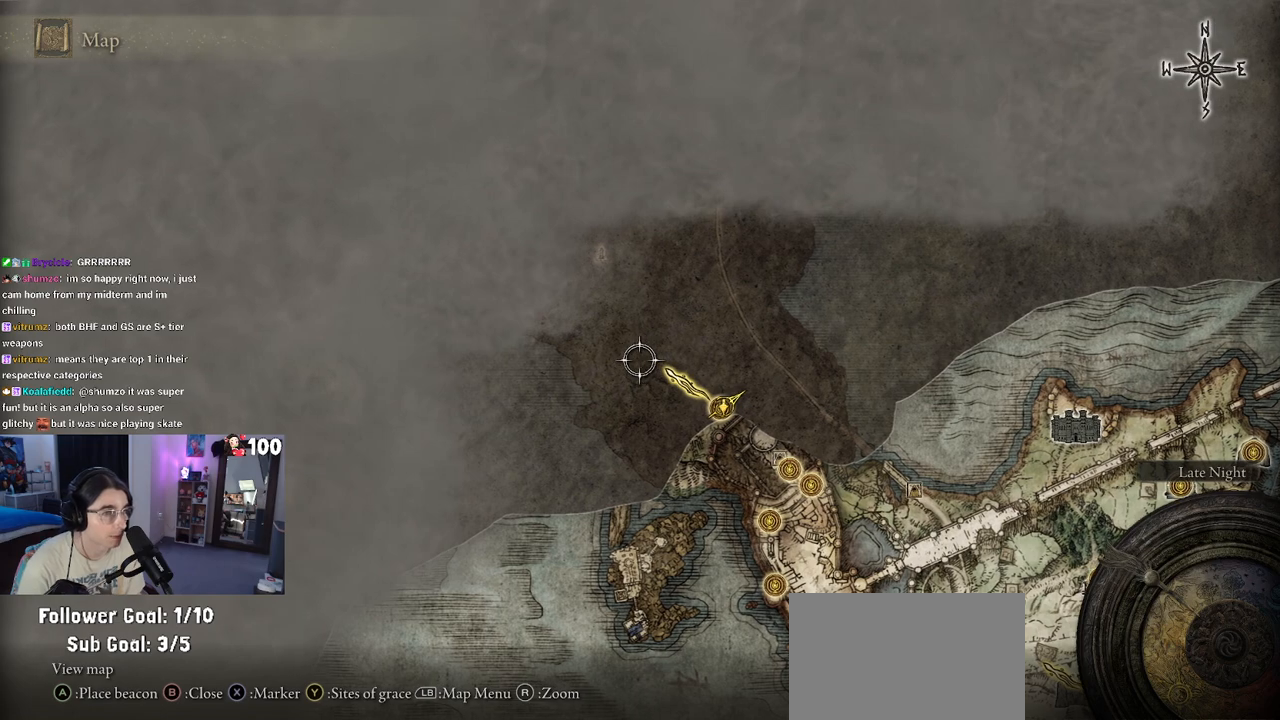
{"buttons": [], "left_stick": "down-left", "right_stick": "center", "events": [[200, "left_stick", "down-left"]]}
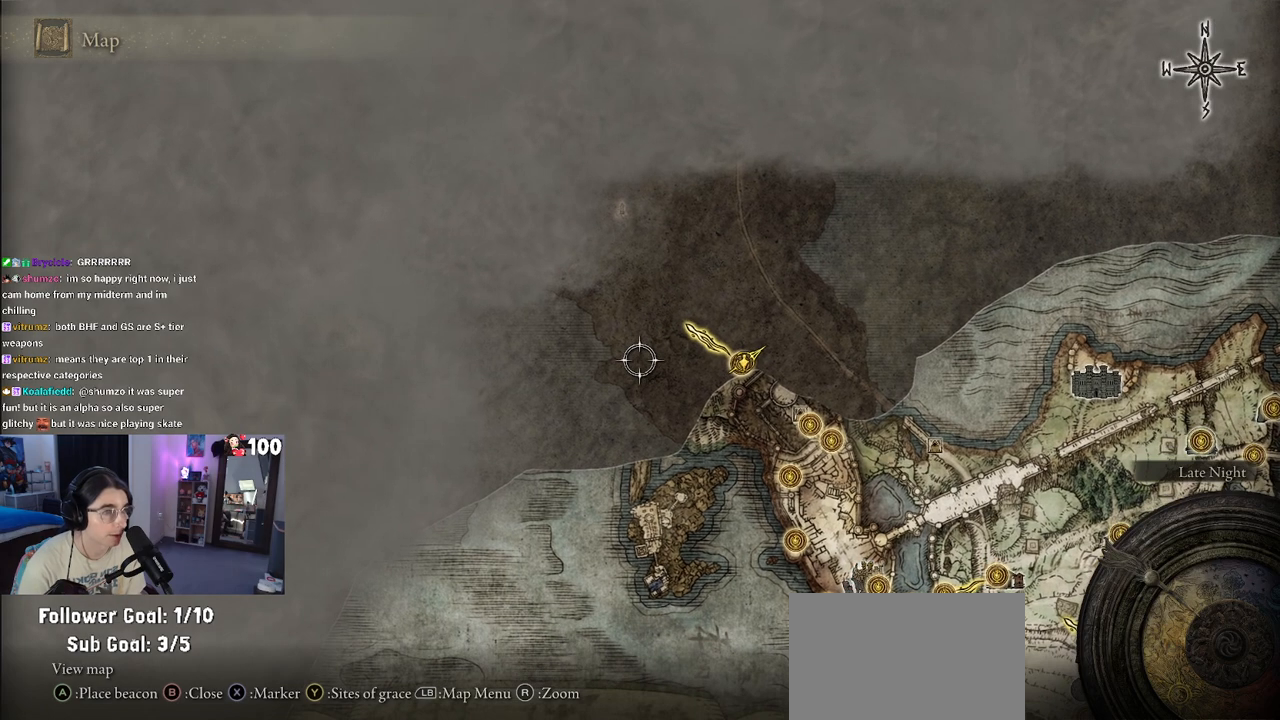
{"buttons": [], "left_stick": "center", "right_stick": "center", "events": [[33, "left_stick", "center"]]}